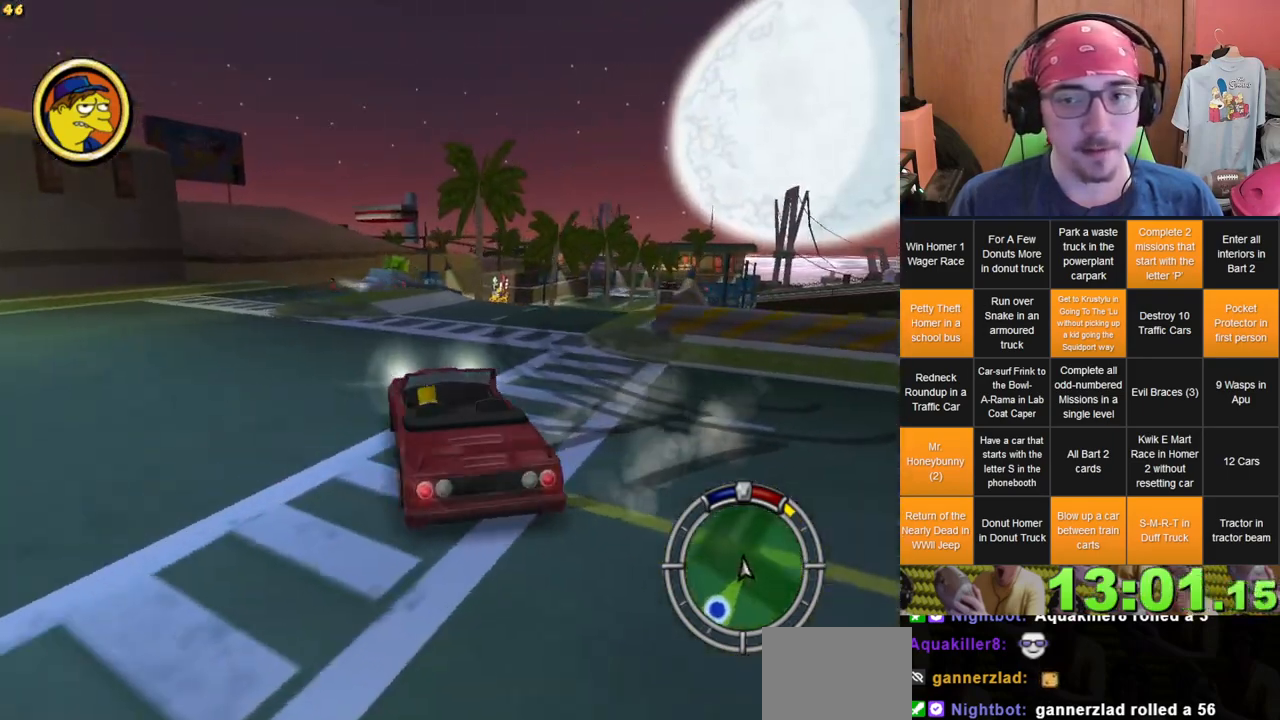
Gameplay with a controller (Xbox layout); each line is a JSON object with the inputs held at the frame after it. "events" lists button and stick changes between this image and that frame as [ms after this image, input, new state], when the widget could be followed in between. Not read: A B DPAD_UP L3 R3 X Y.
{"buttons": [], "left_stick": "left", "right_stick": "center", "events": [[150, "left_stick", "left"]]}
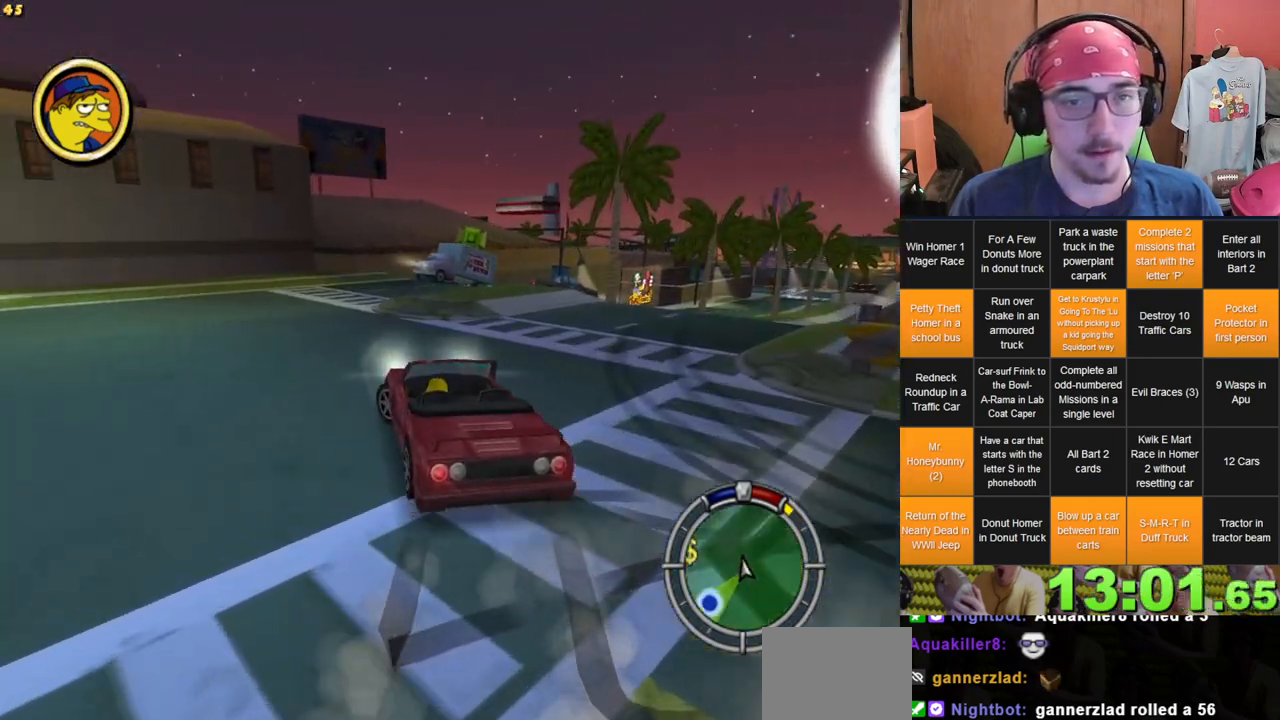
{"buttons": [], "left_stick": "right", "right_stick": "center", "events": [[17, "left_stick", "center"], [433, "left_stick", "right"]]}
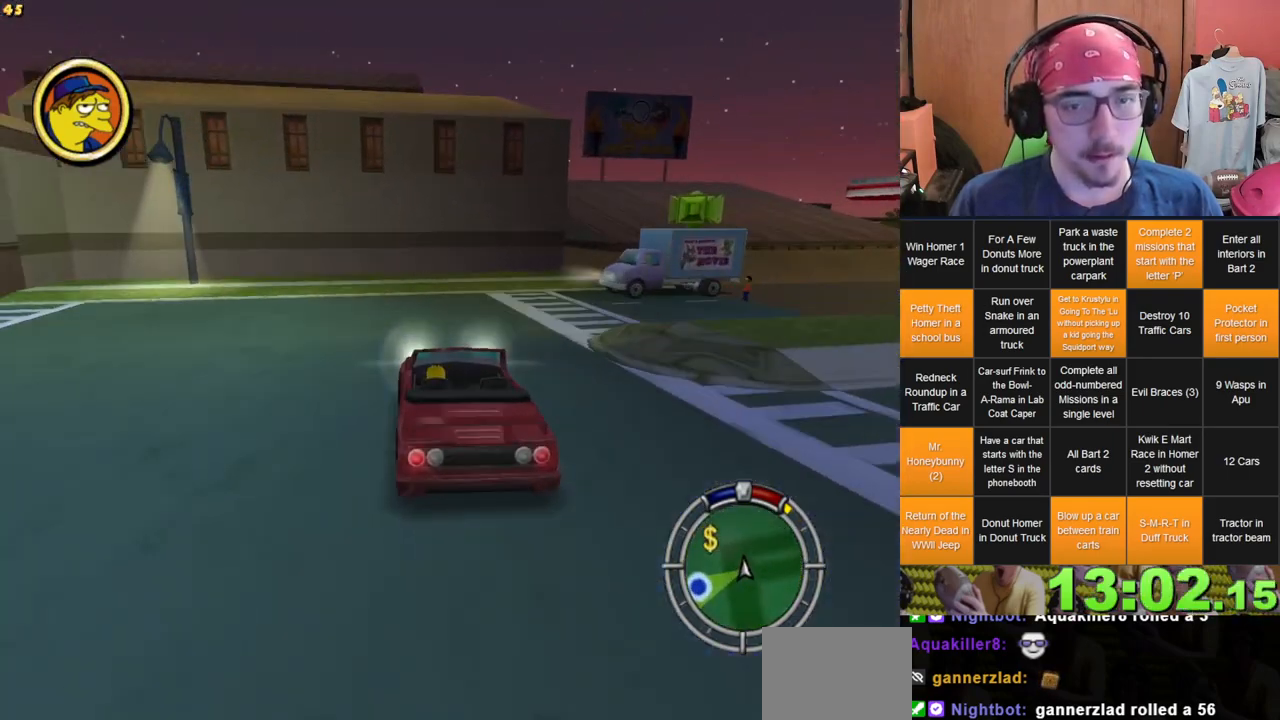
{"buttons": ["L2"], "left_stick": "right", "right_stick": "center", "events": [[83, "left_stick", "center"], [400, "left_stick", "right"], [450, "L2", "down"]]}
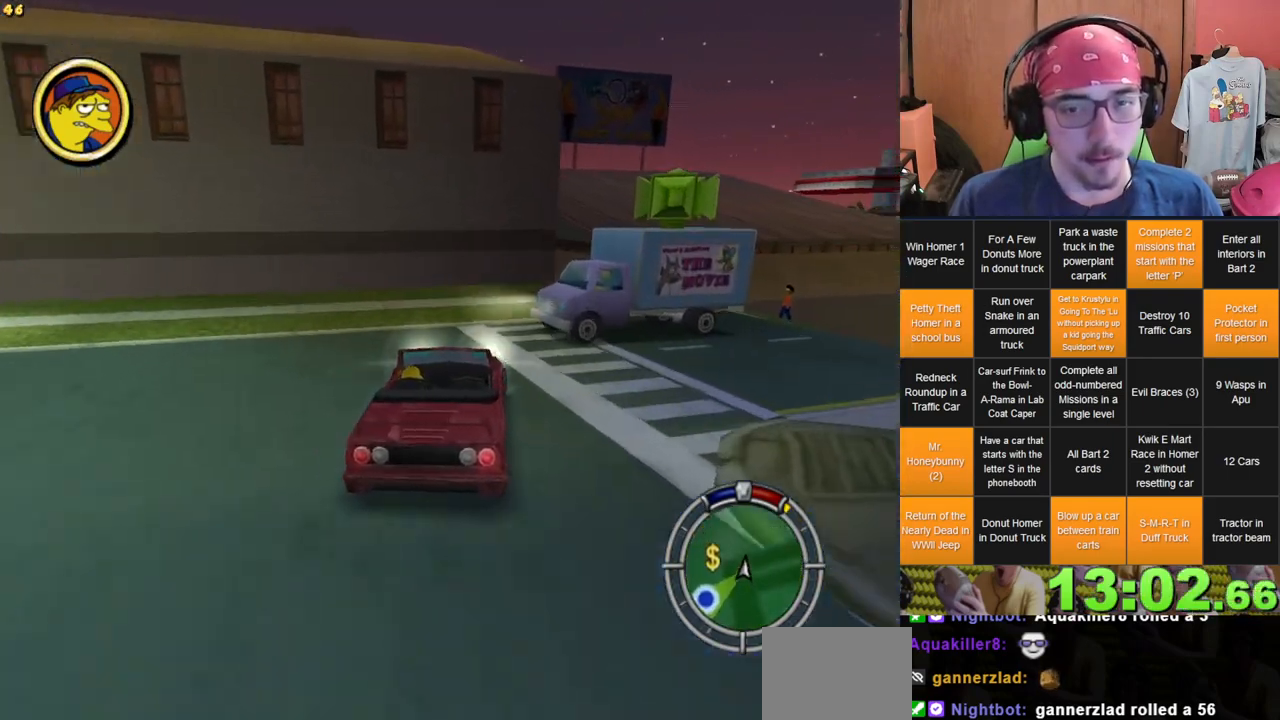
{"buttons": [], "left_stick": "center", "right_stick": "center", "events": [[200, "left_stick", "center"], [333, "L2", "up"]]}
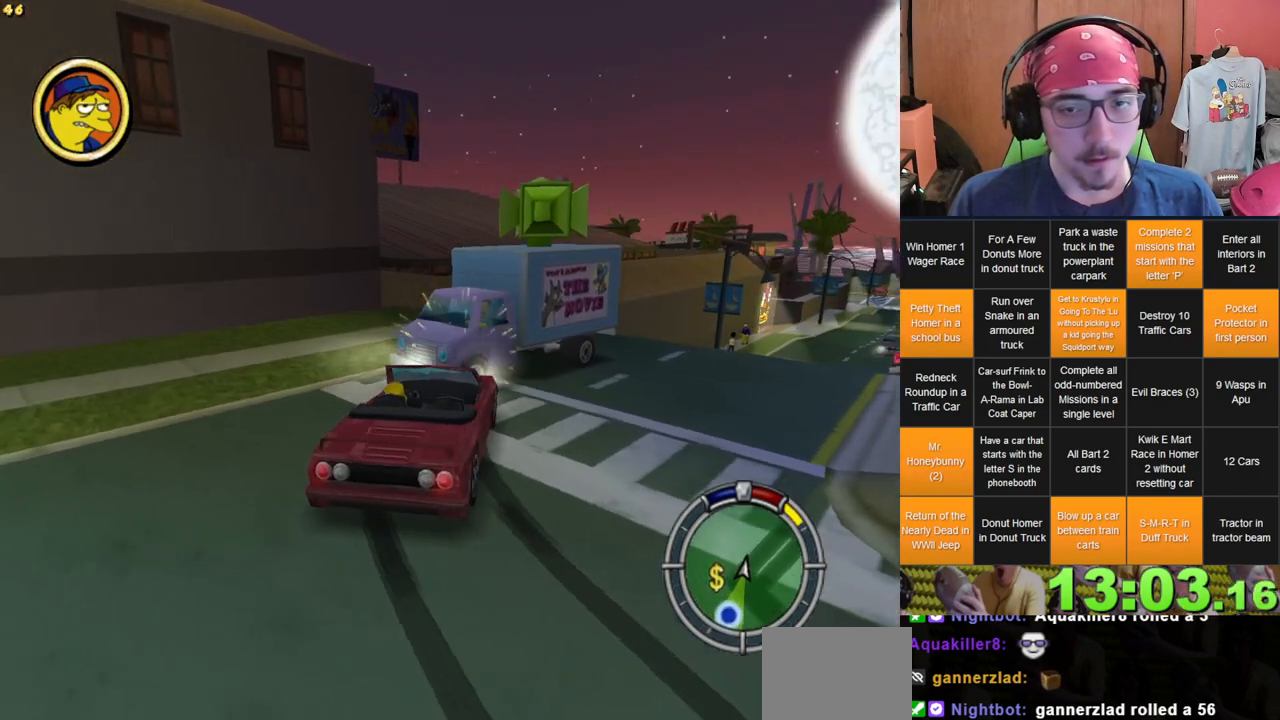
{"buttons": [], "left_stick": "center", "right_stick": "center", "events": []}
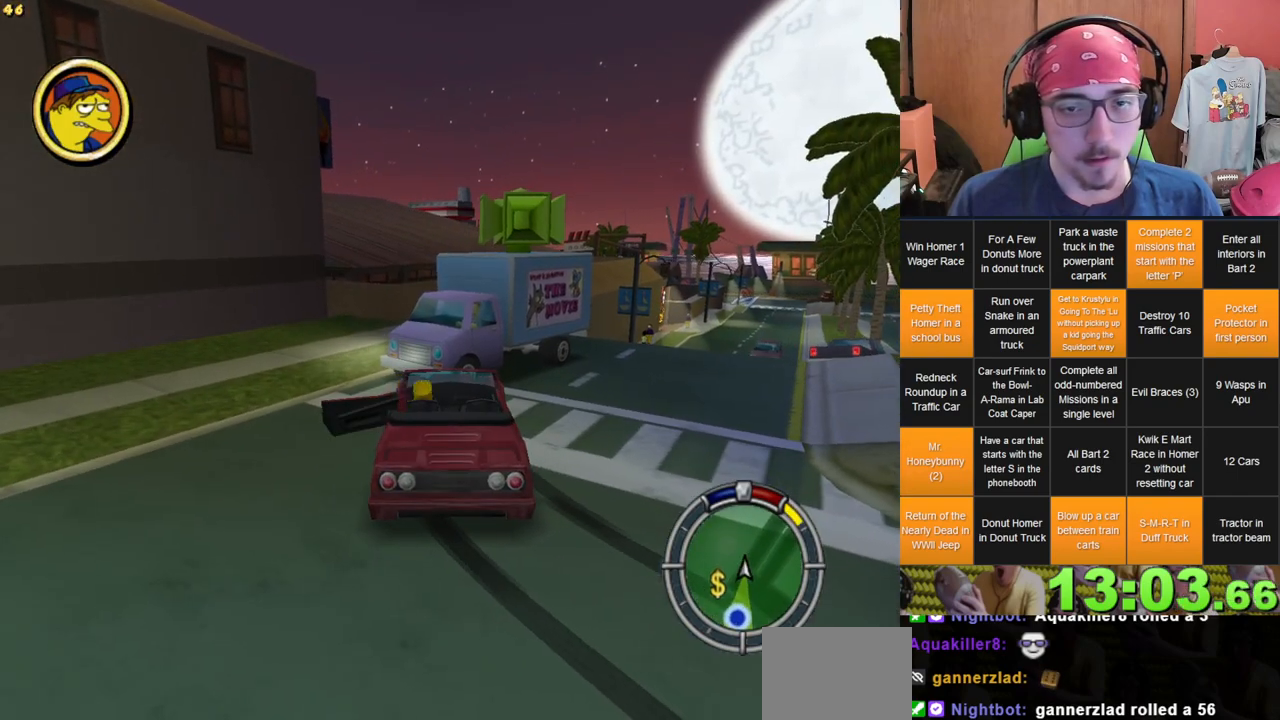
{"buttons": [], "left_stick": "up", "right_stick": "center", "events": [[17, "left_stick", "left"], [150, "left_stick", "up-left"], [383, "left_stick", "up"]]}
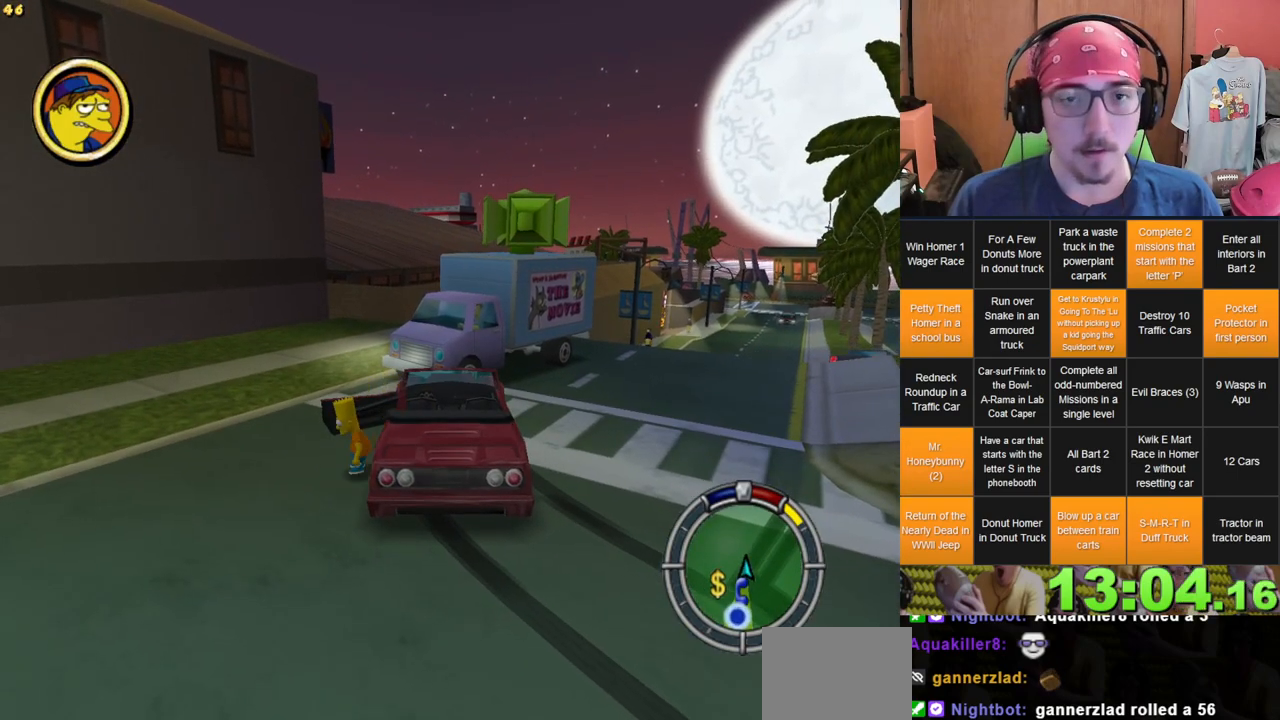
{"buttons": [], "left_stick": "right", "right_stick": "center", "events": [[317, "left_stick", "up-right"], [467, "left_stick", "right"]]}
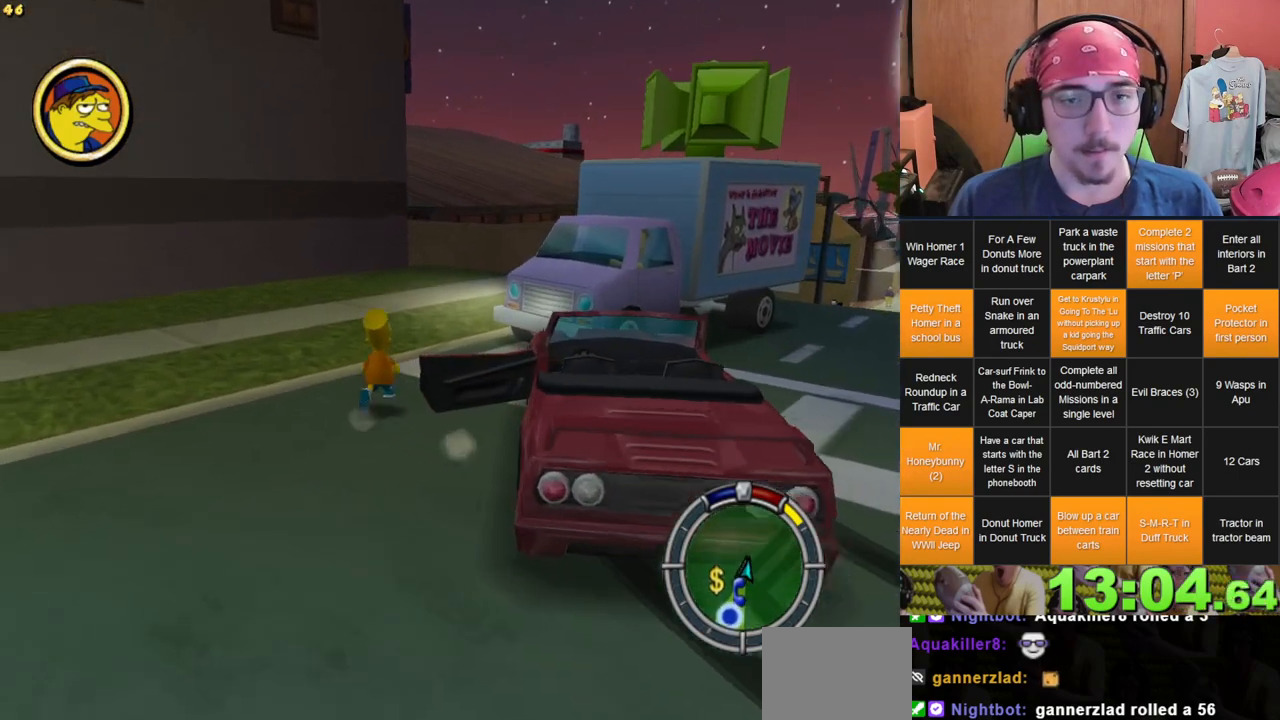
{"buttons": [], "left_stick": "up", "right_stick": "center", "events": [[167, "left_stick", "up-right"], [300, "left_stick", "up"]]}
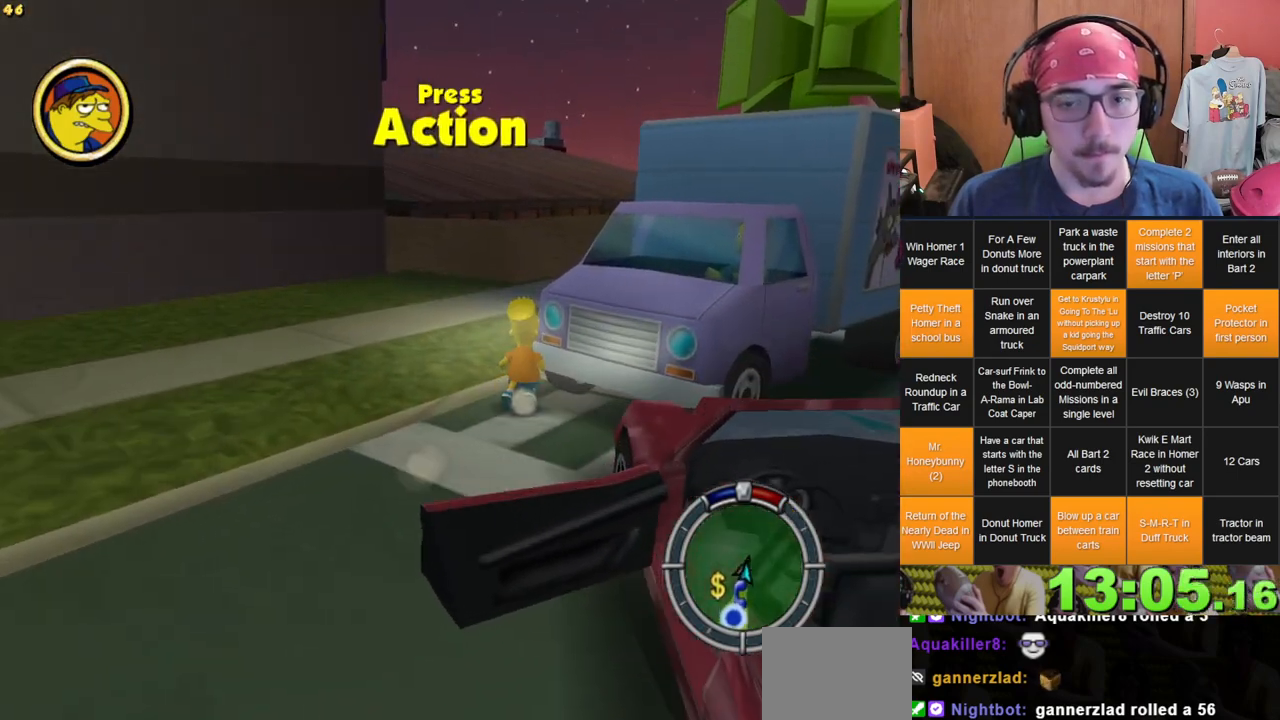
{"buttons": [], "left_stick": "center", "right_stick": "center", "events": [[50, "L2", "down"], [400, "left_stick", "center"], [500, "L2", "up"]]}
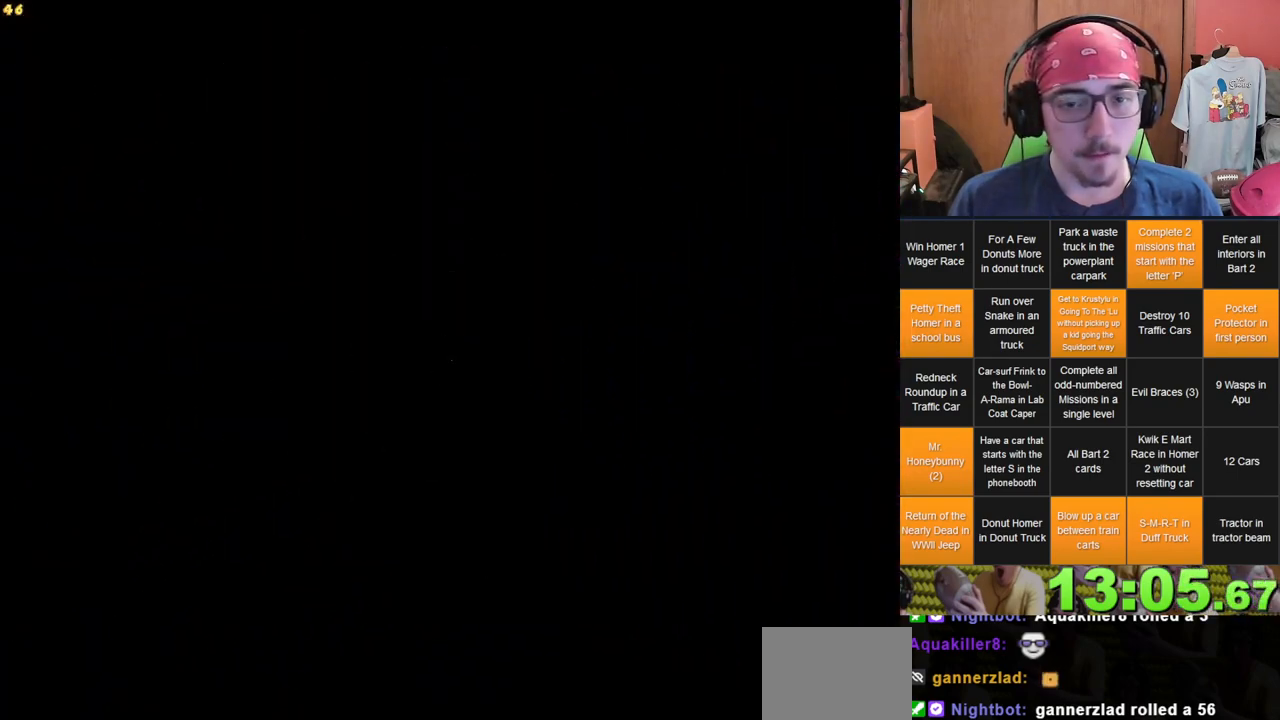
{"buttons": ["R2"], "left_stick": "center", "right_stick": "center", "events": [[50, "R2", "down"], [167, "R2", "up"], [250, "R2", "down"], [350, "R2", "up"], [417, "R2", "down"]]}
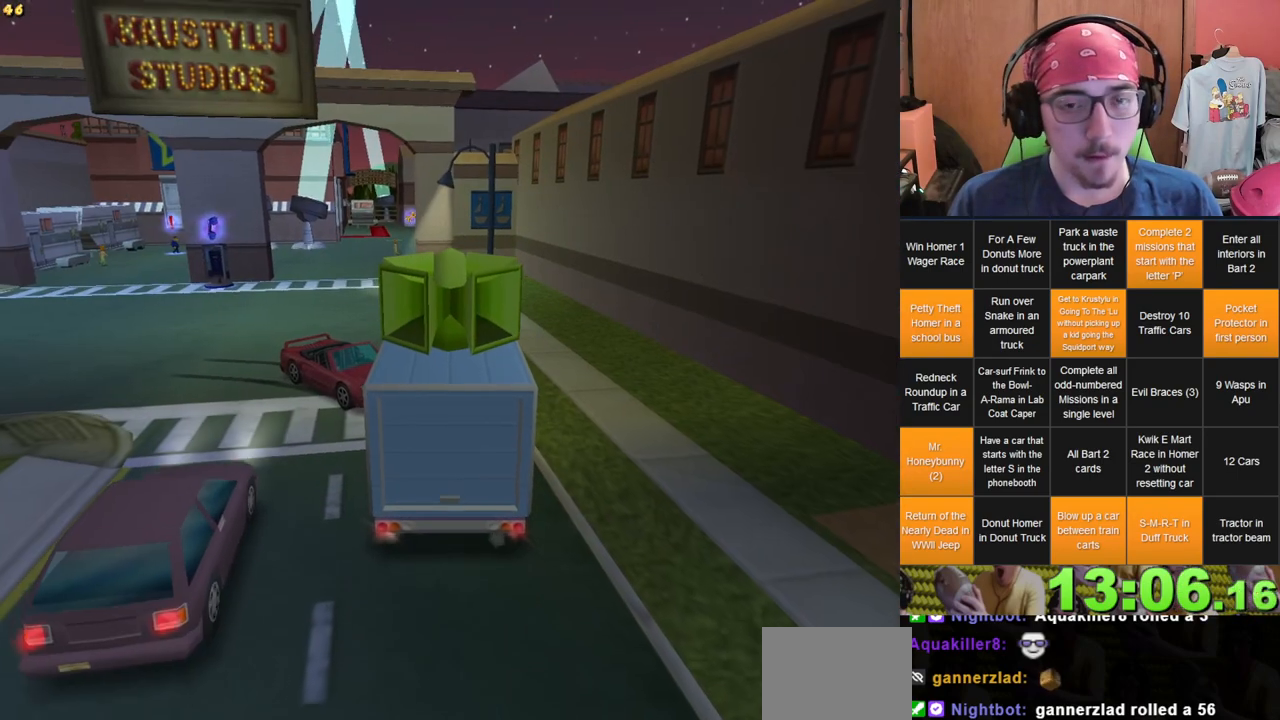
{"buttons": [], "left_stick": "left", "right_stick": "center", "events": [[33, "R2", "up"], [117, "R2", "down"], [317, "R2", "up"], [467, "left_stick", "left"]]}
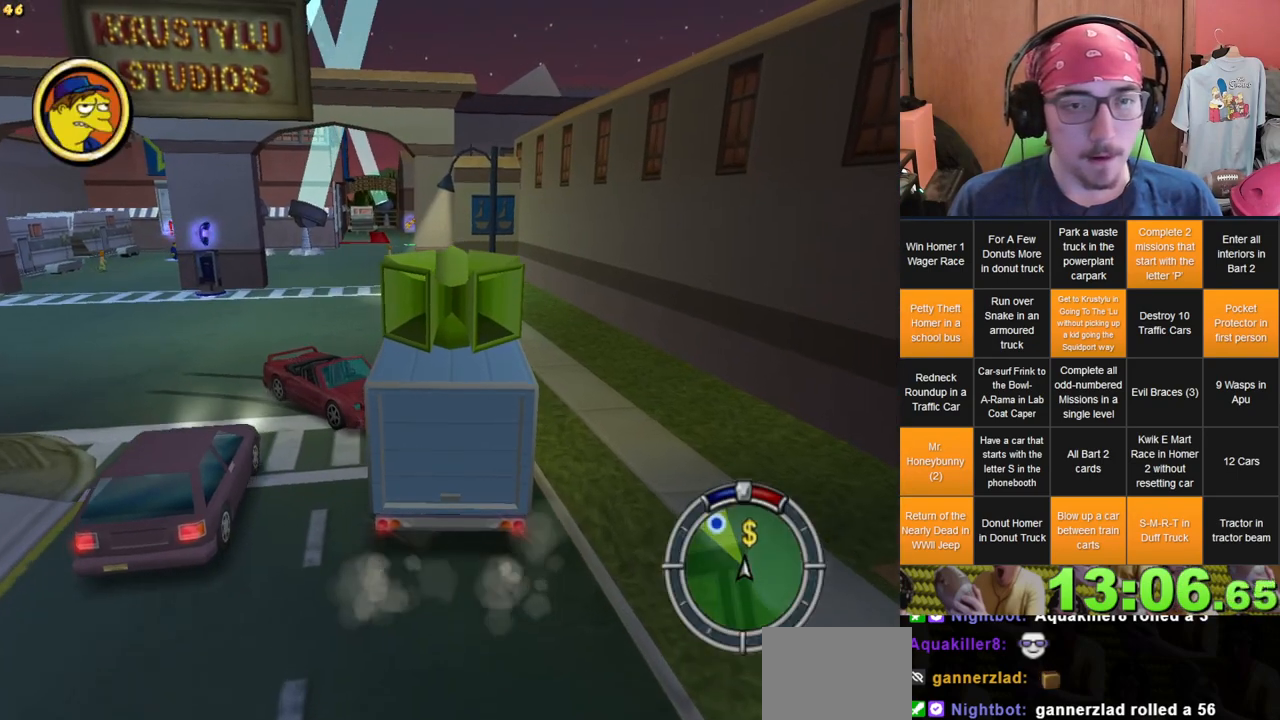
{"buttons": [], "left_stick": "left", "right_stick": "center", "events": []}
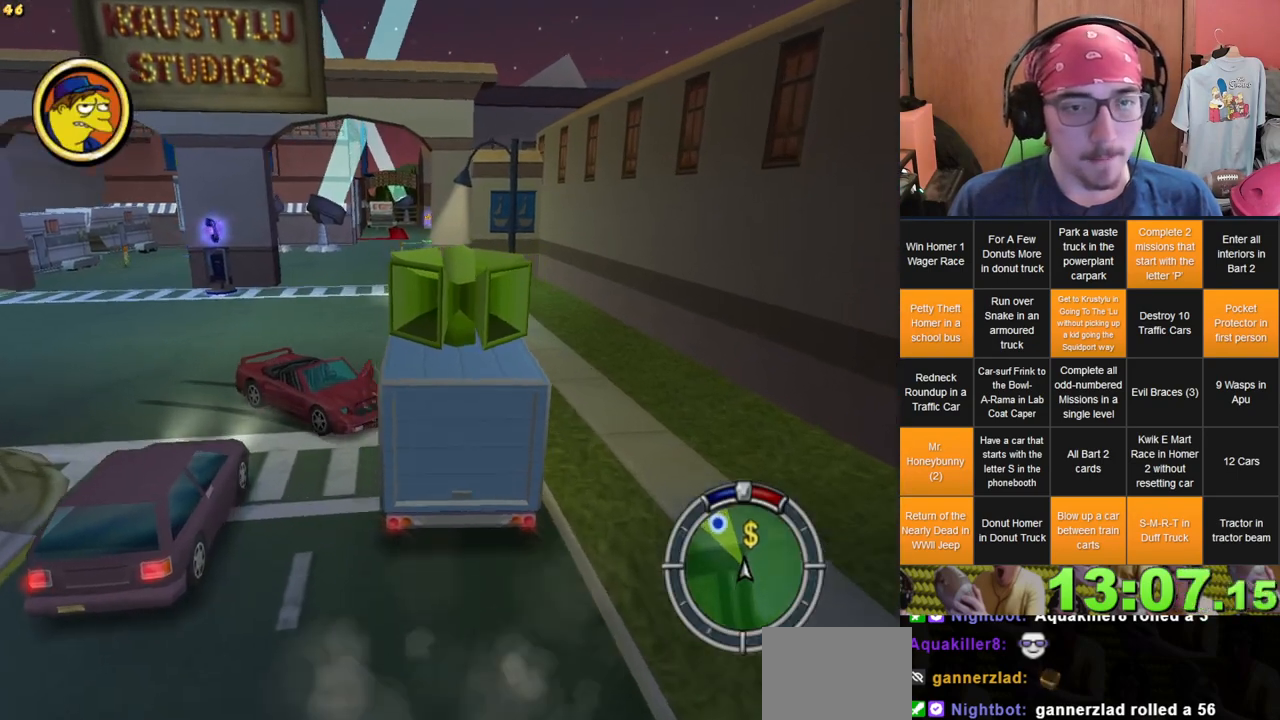
{"buttons": [], "left_stick": "left", "right_stick": "center", "events": [[50, "L1", "down"], [133, "L1", "up"]]}
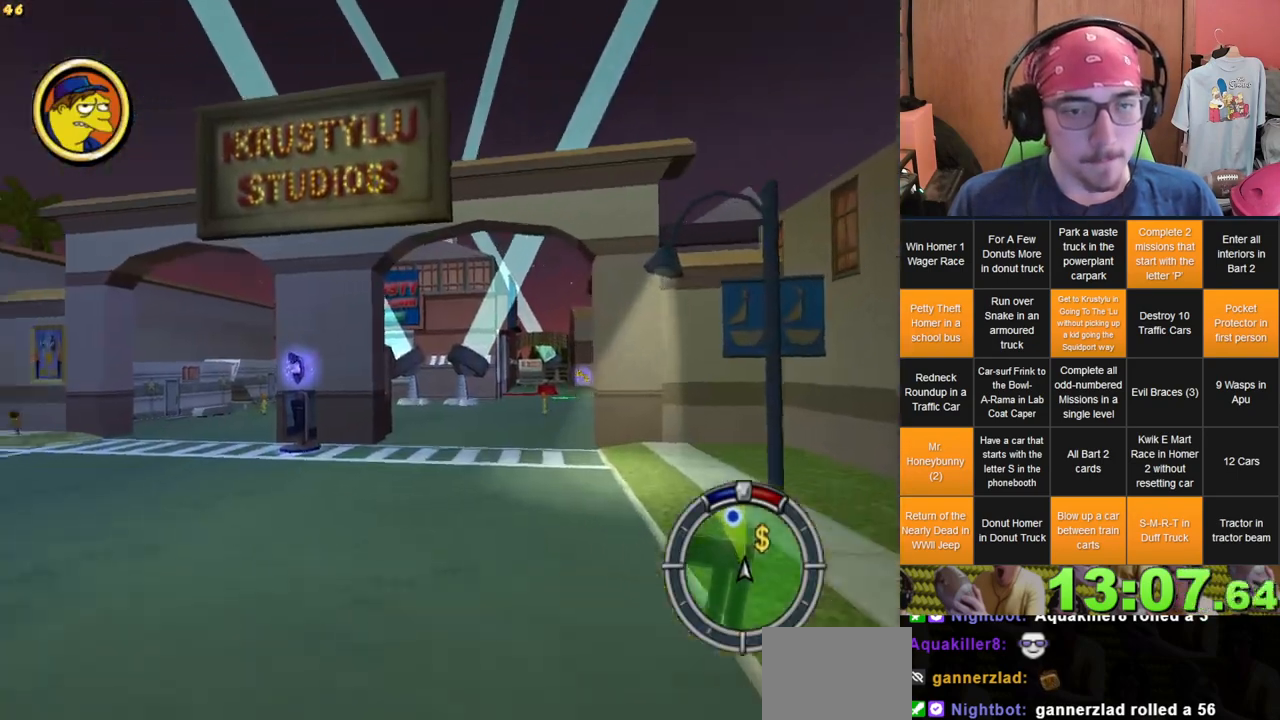
{"buttons": [], "left_stick": "left", "right_stick": "center", "events": []}
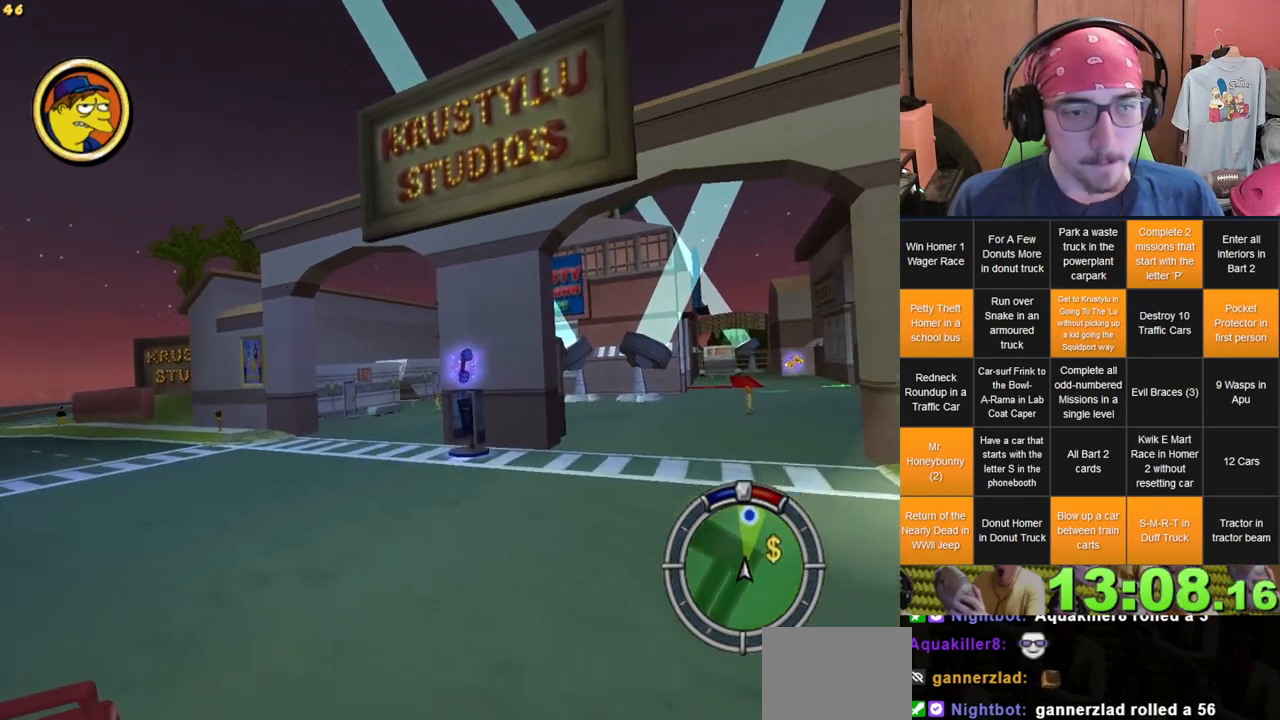
{"buttons": [], "left_stick": "left", "right_stick": "center", "events": [[250, "left_stick", "center"], [467, "left_stick", "left"]]}
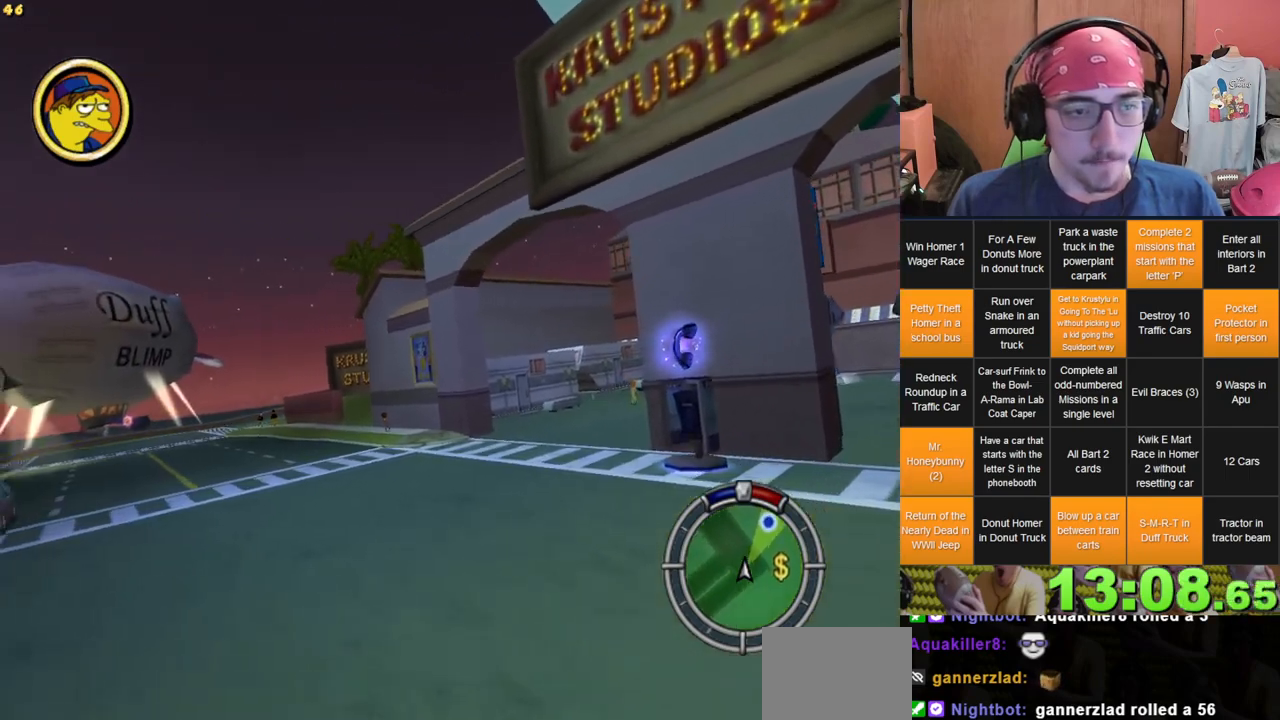
{"buttons": [], "left_stick": "center", "right_stick": "center", "events": [[217, "left_stick", "center"]]}
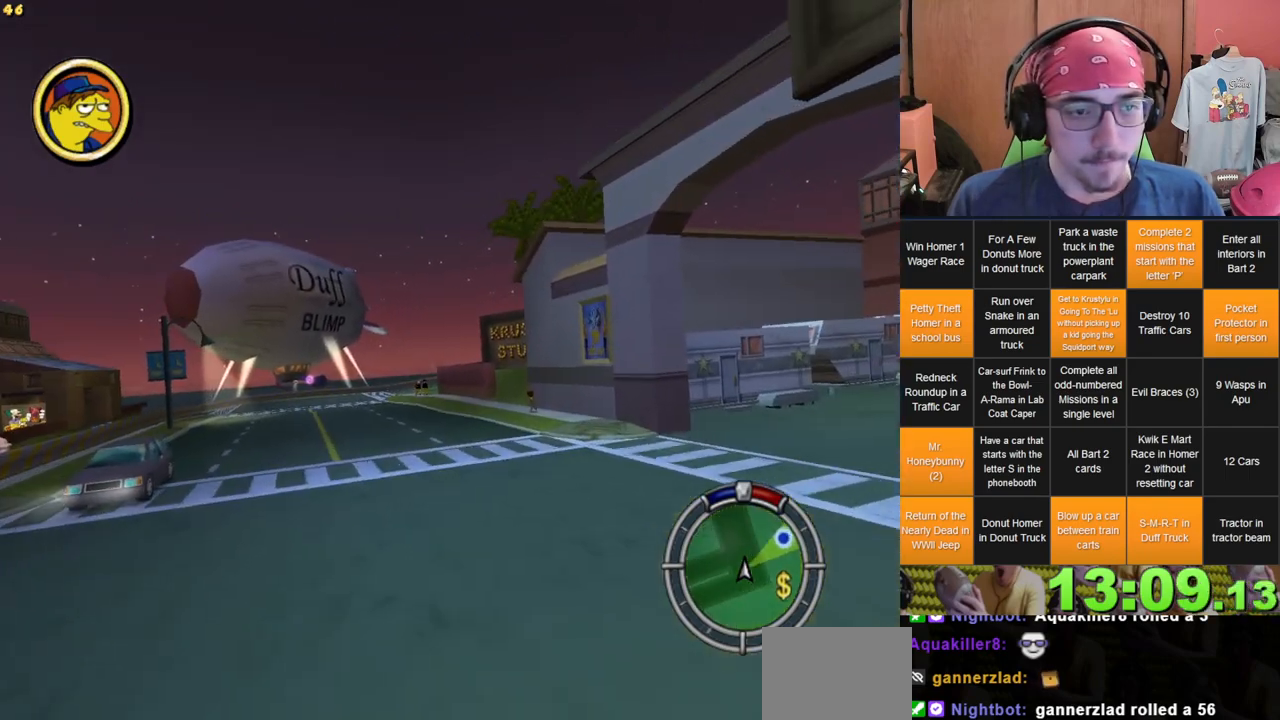
{"buttons": [], "left_stick": "center", "right_stick": "center", "events": []}
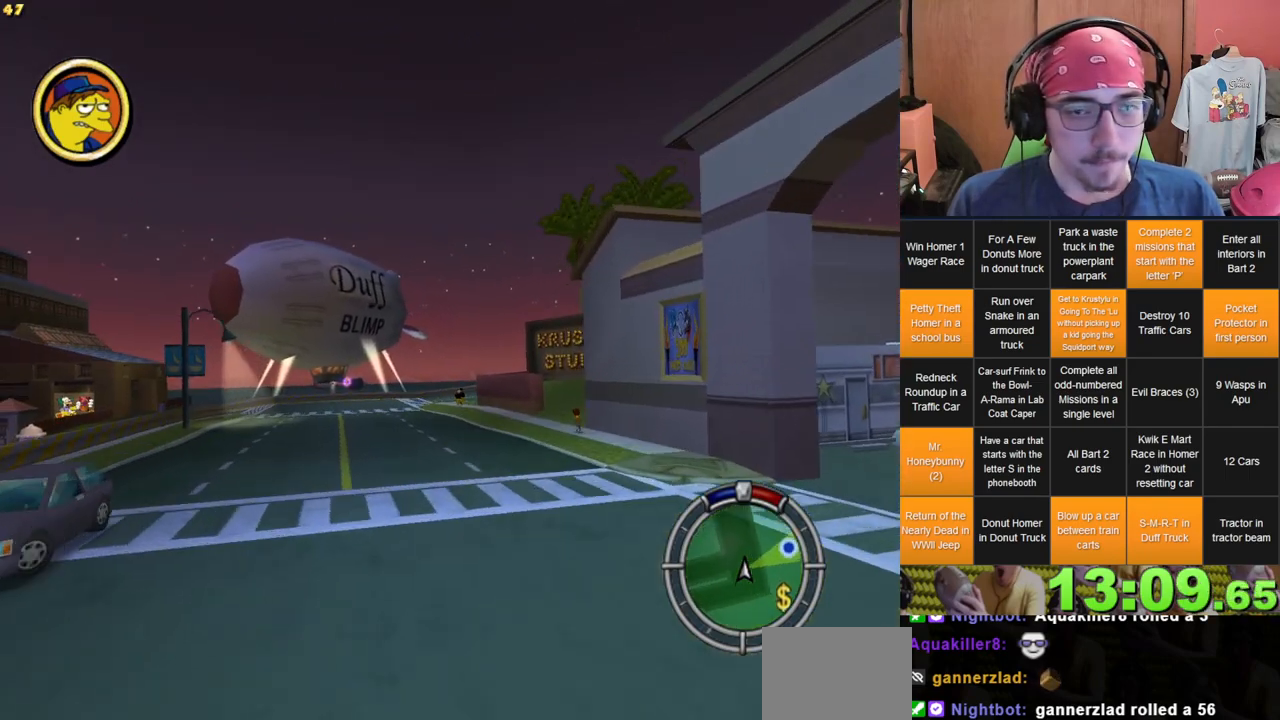
{"buttons": [], "left_stick": "center", "right_stick": "center", "events": [[117, "left_stick", "left"], [283, "left_stick", "center"]]}
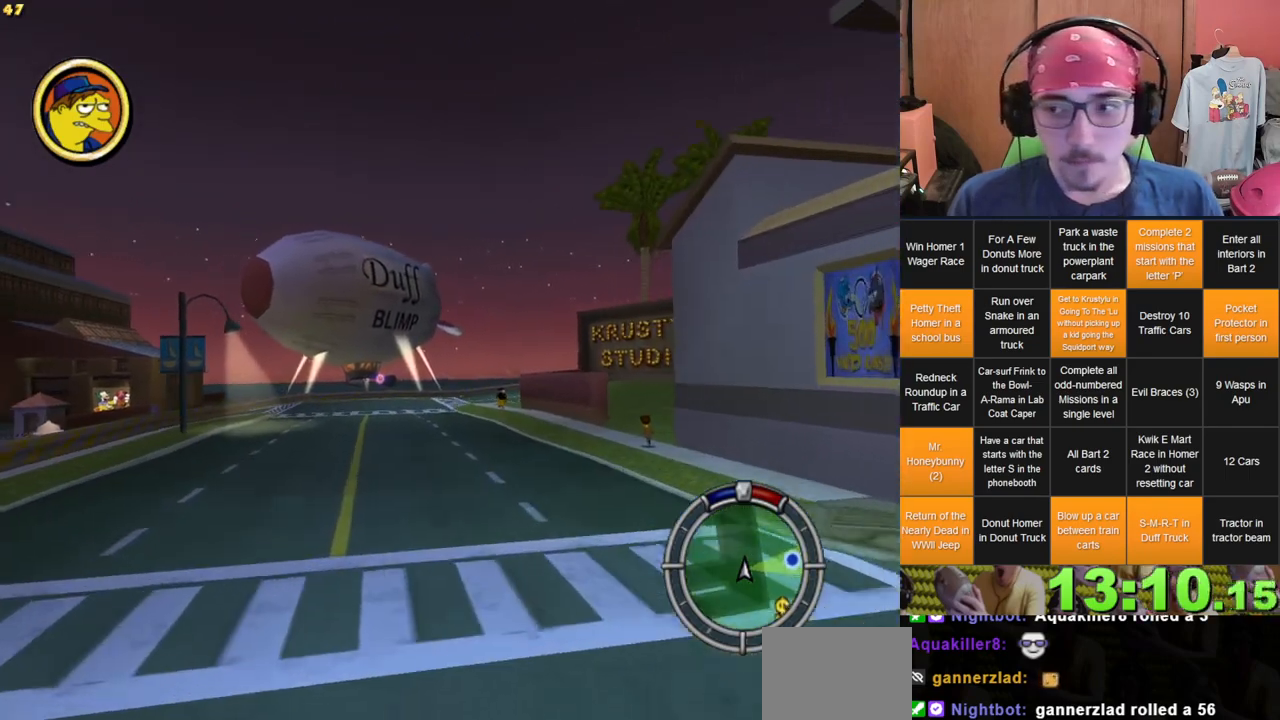
{"buttons": [], "left_stick": "center", "right_stick": "center", "events": []}
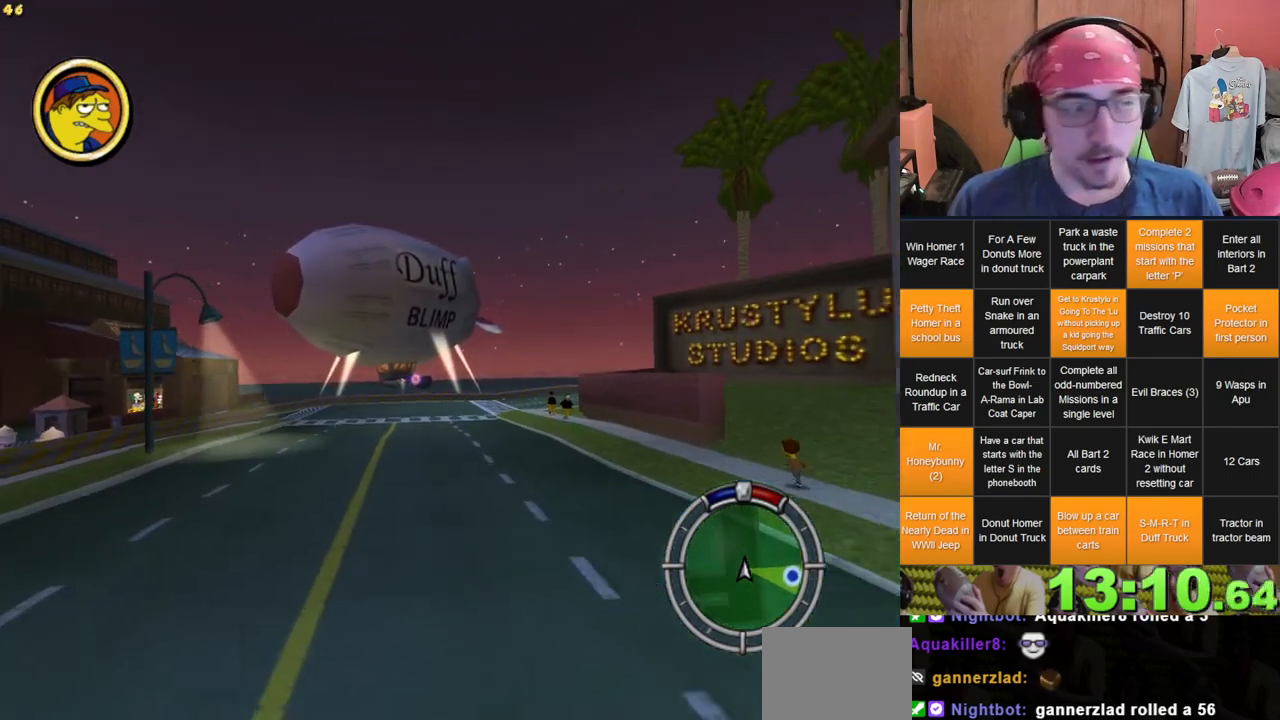
{"buttons": [], "left_stick": "center", "right_stick": "center", "events": []}
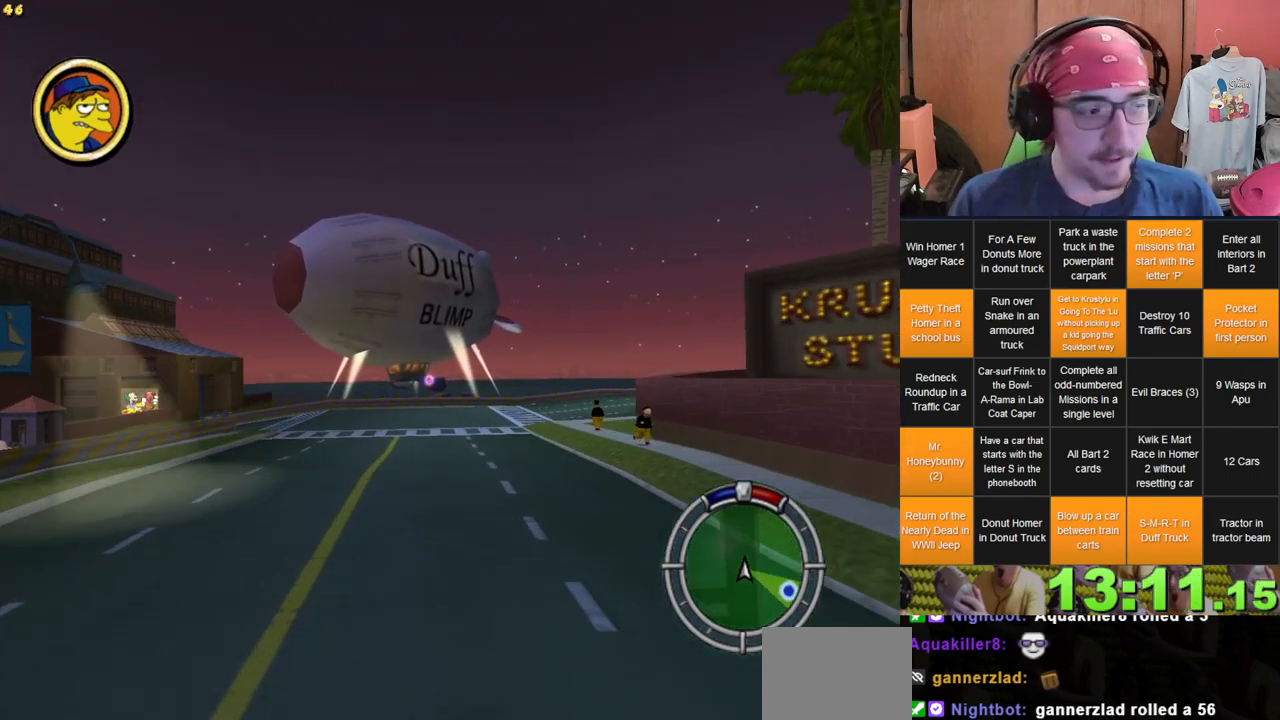
{"buttons": [], "left_stick": "left", "right_stick": "center", "events": [[167, "left_stick", "left"]]}
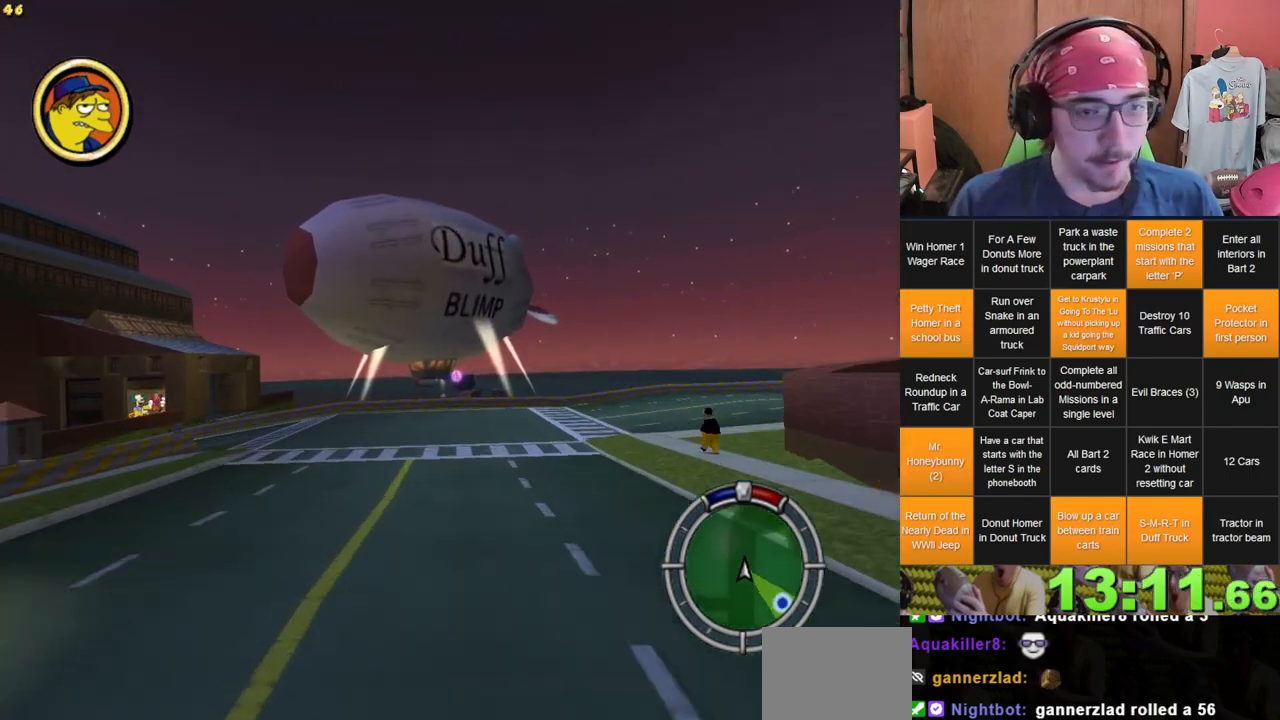
{"buttons": [], "left_stick": "left", "right_stick": "center", "events": [[250, "left_stick", "center"], [333, "left_stick", "left"]]}
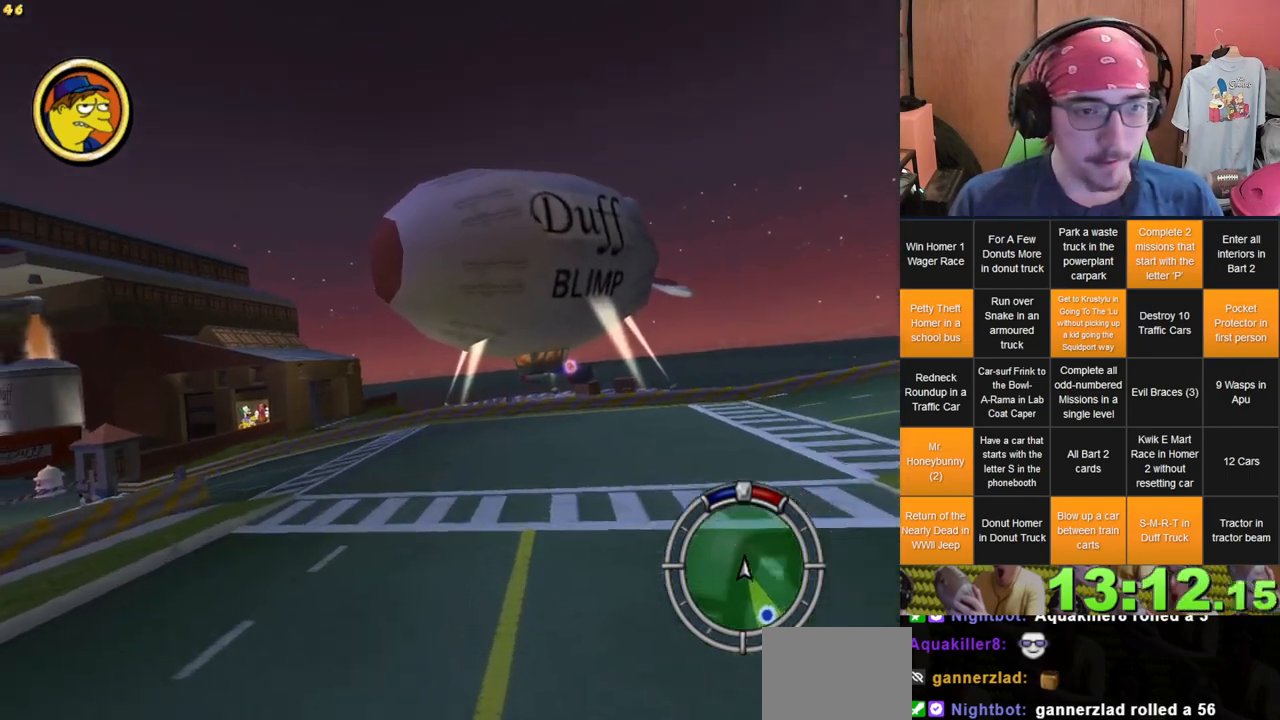
{"buttons": ["L2"], "left_stick": "left", "right_stick": "center", "events": [[67, "L2", "down"]]}
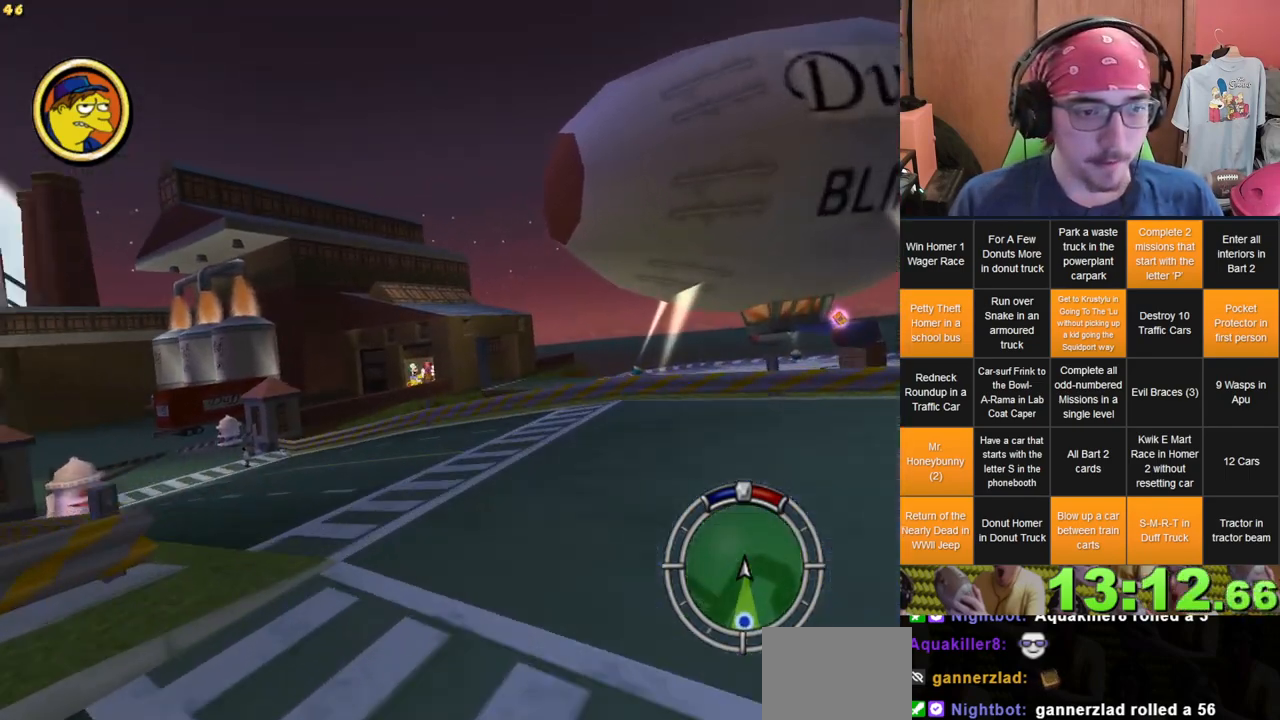
{"buttons": [], "left_stick": "left", "right_stick": "center", "events": [[67, "L2", "up"], [267, "left_stick", "center"], [400, "left_stick", "left"]]}
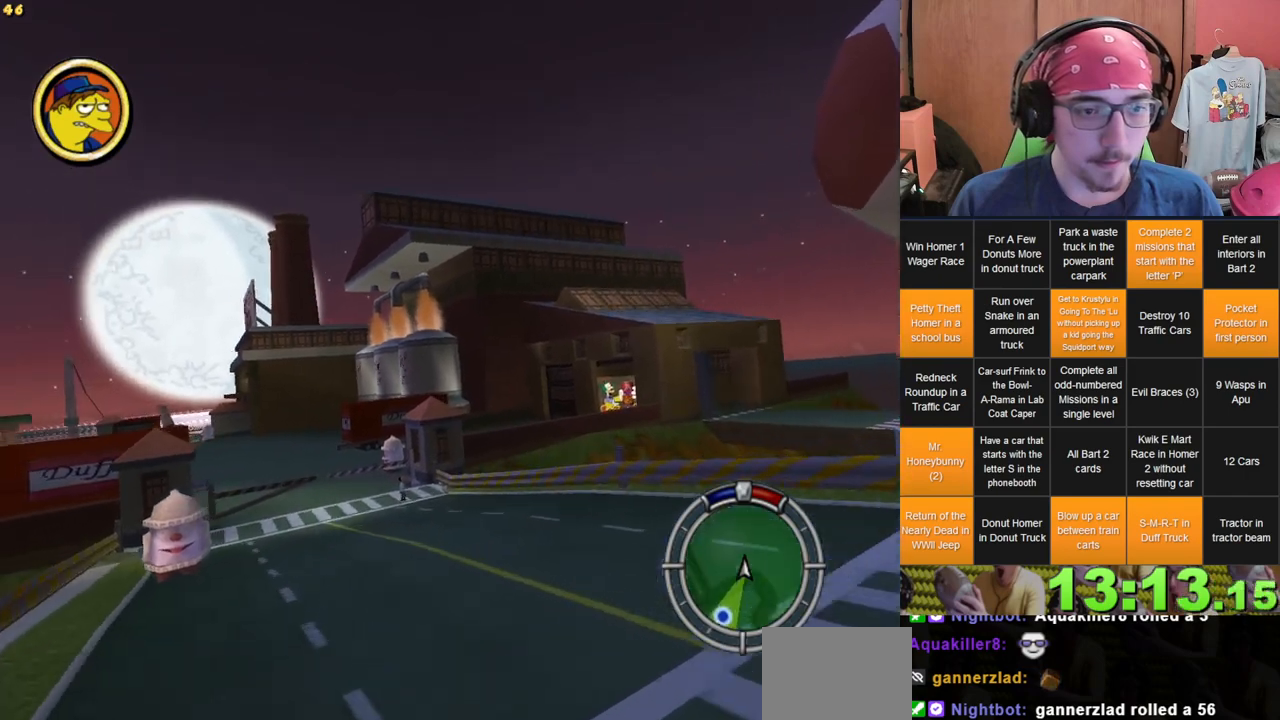
{"buttons": [], "left_stick": "right", "right_stick": "center", "events": [[233, "left_stick", "center"], [433, "left_stick", "right"]]}
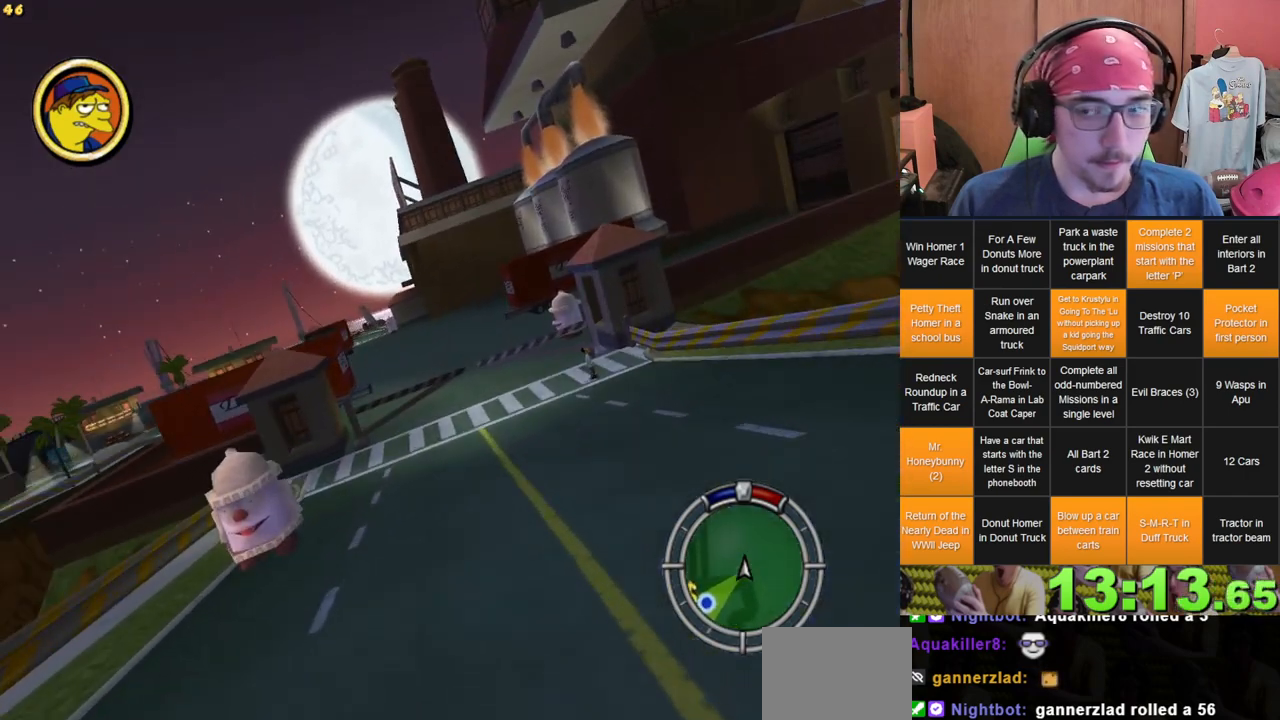
{"buttons": ["L2"], "left_stick": "right", "right_stick": "center", "events": [[367, "L2", "down"]]}
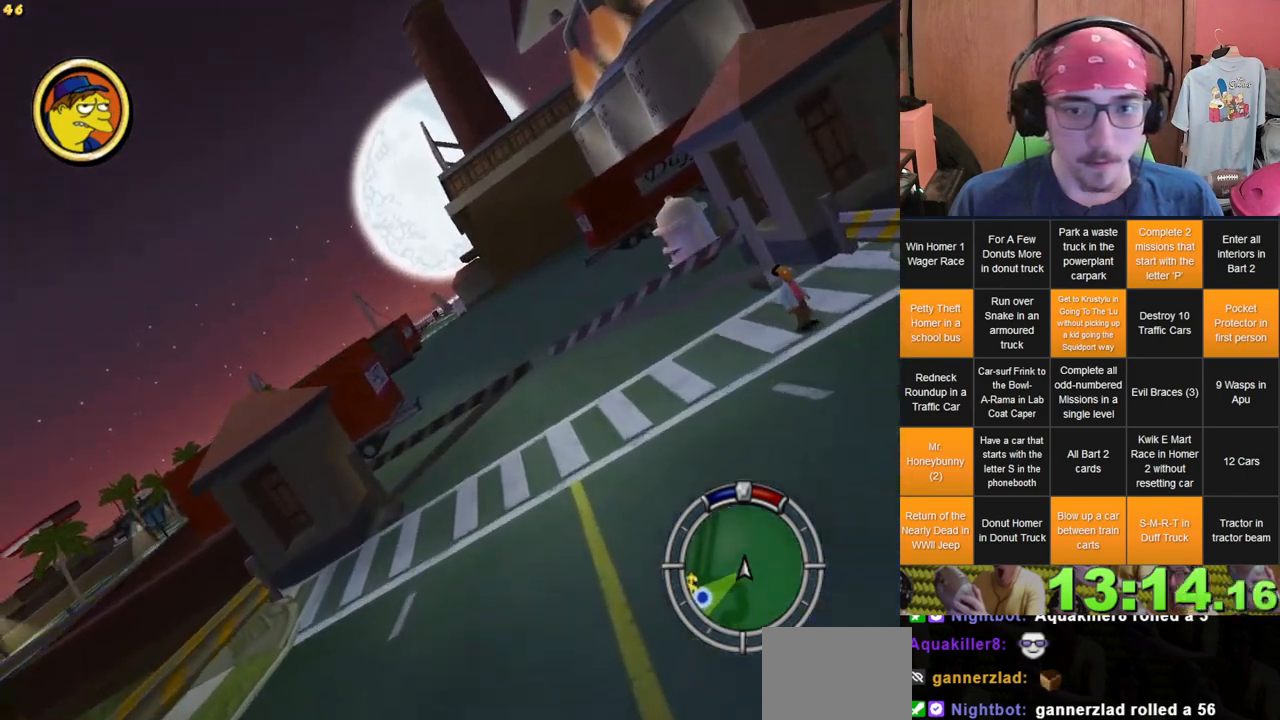
{"buttons": ["L2"], "left_stick": "right", "right_stick": "center", "events": []}
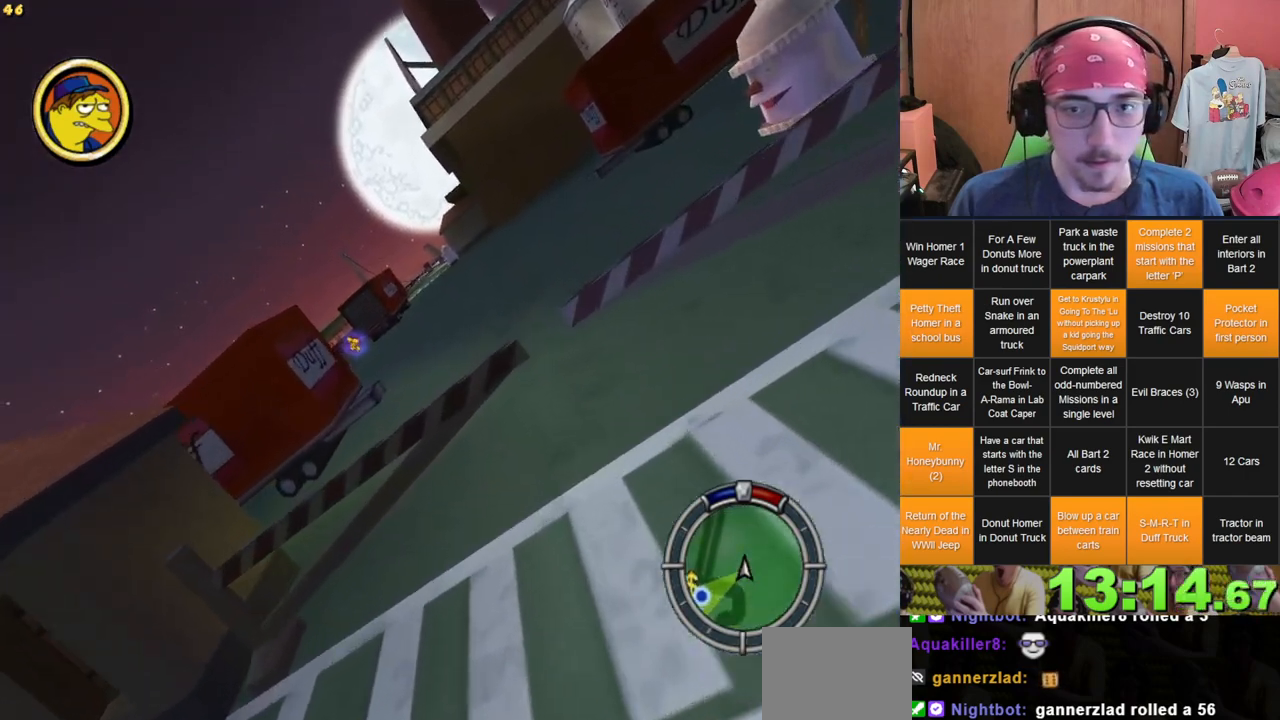
{"buttons": ["L2"], "left_stick": "right", "right_stick": "center", "events": []}